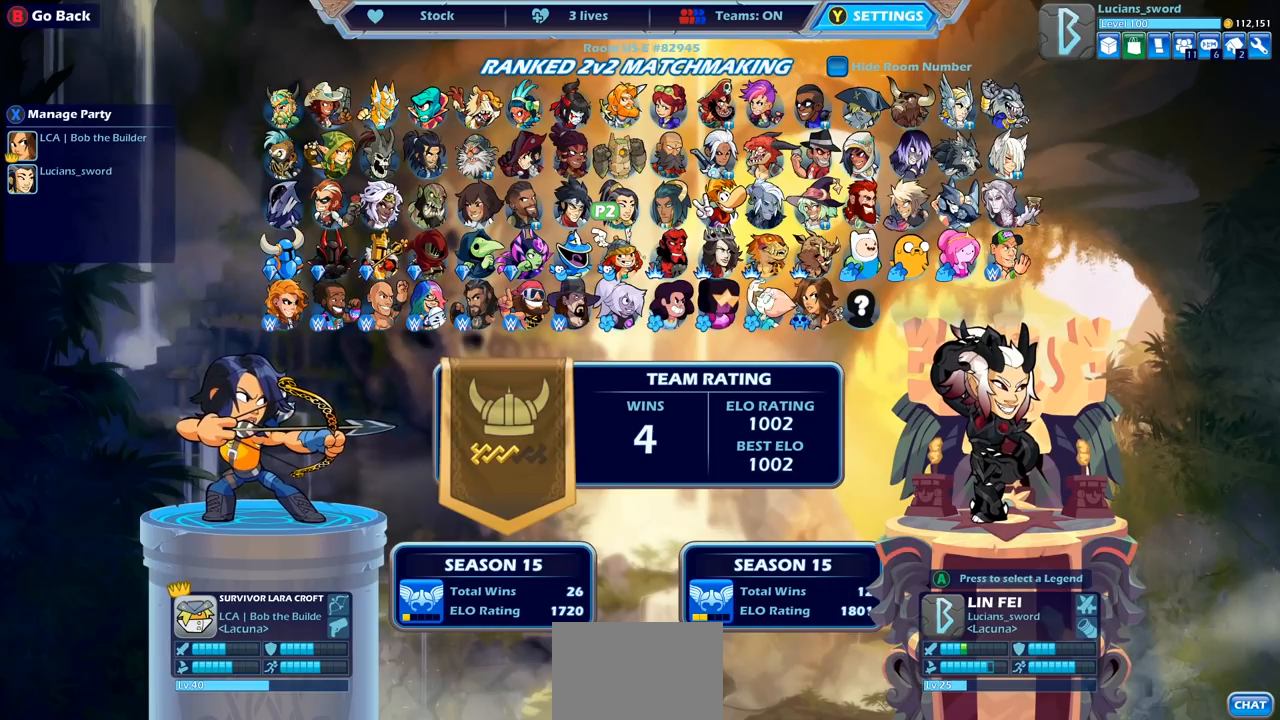
Gameplay with a controller (PlayStation layout); each line is a JSON object with the inputs held at the frame after it. "events" lists button and stick changes between this image and that frame as [ms after this image, input, new state], when the widget could be followed in between.
{"buttons": [], "left_stick": "center", "right_stick": "center", "events": [[200, "DPAD_LEFT", "down"], [300, "DPAD_LEFT", "up"]]}
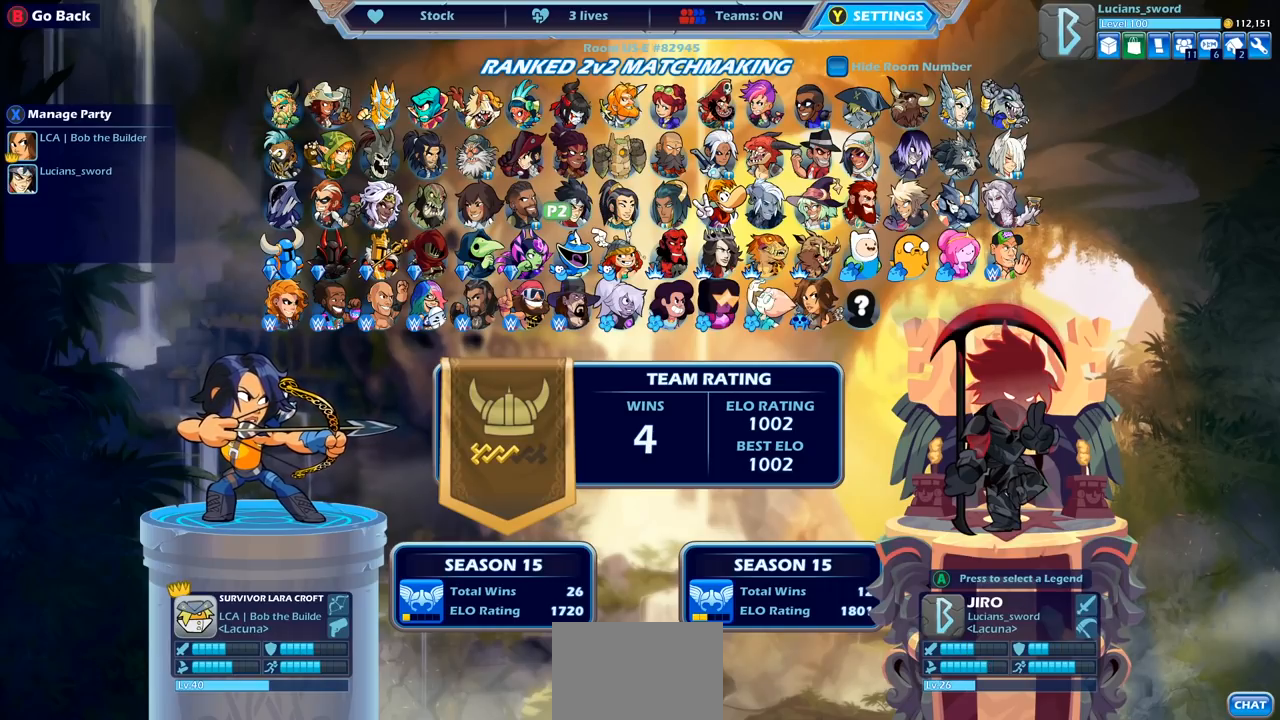
{"buttons": [], "left_stick": "center", "right_stick": "center", "events": [[133, "DPAD_UP", "down"], [233, "DPAD_UP", "up"]]}
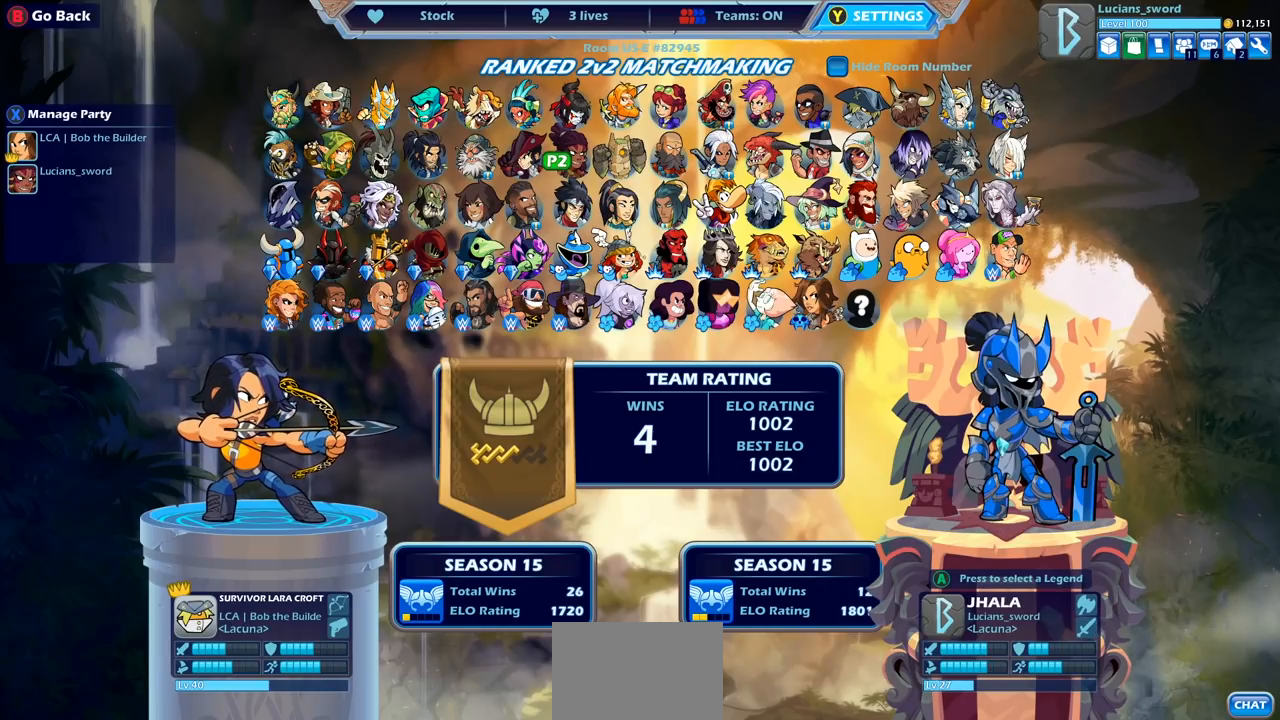
{"buttons": ["DPAD_DOWN"], "left_stick": "center", "right_stick": "center", "events": [[33, "DPAD_LEFT", "down"], [133, "DPAD_LEFT", "up"], [467, "DPAD_DOWN", "down"]]}
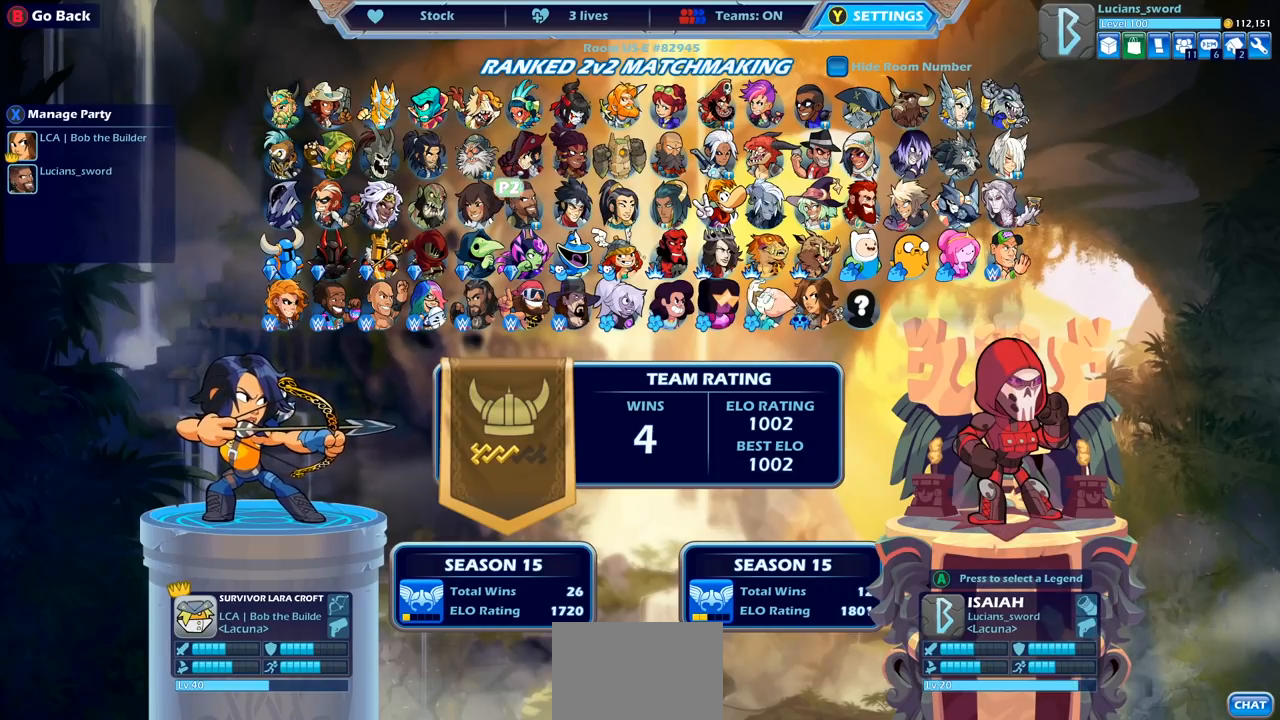
{"buttons": [], "left_stick": "center", "right_stick": "center", "events": [[117, "DPAD_DOWN", "up"]]}
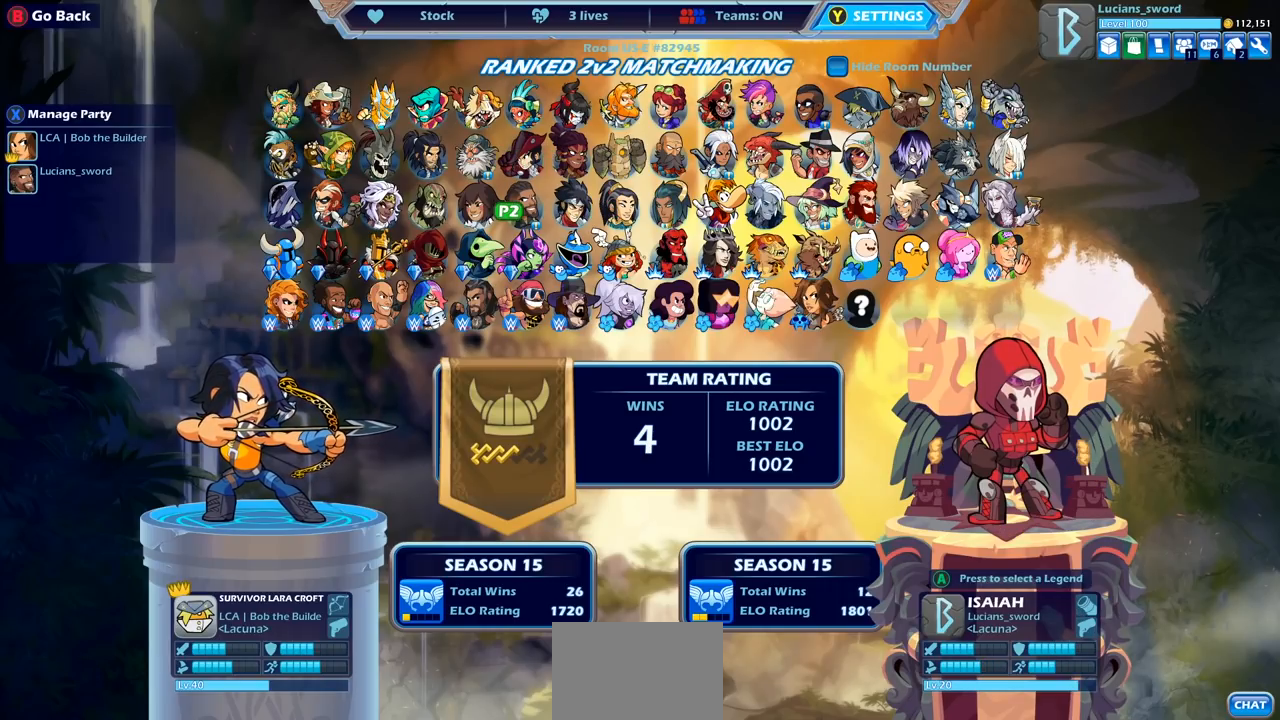
{"buttons": [], "left_stick": "center", "right_stick": "center", "events": []}
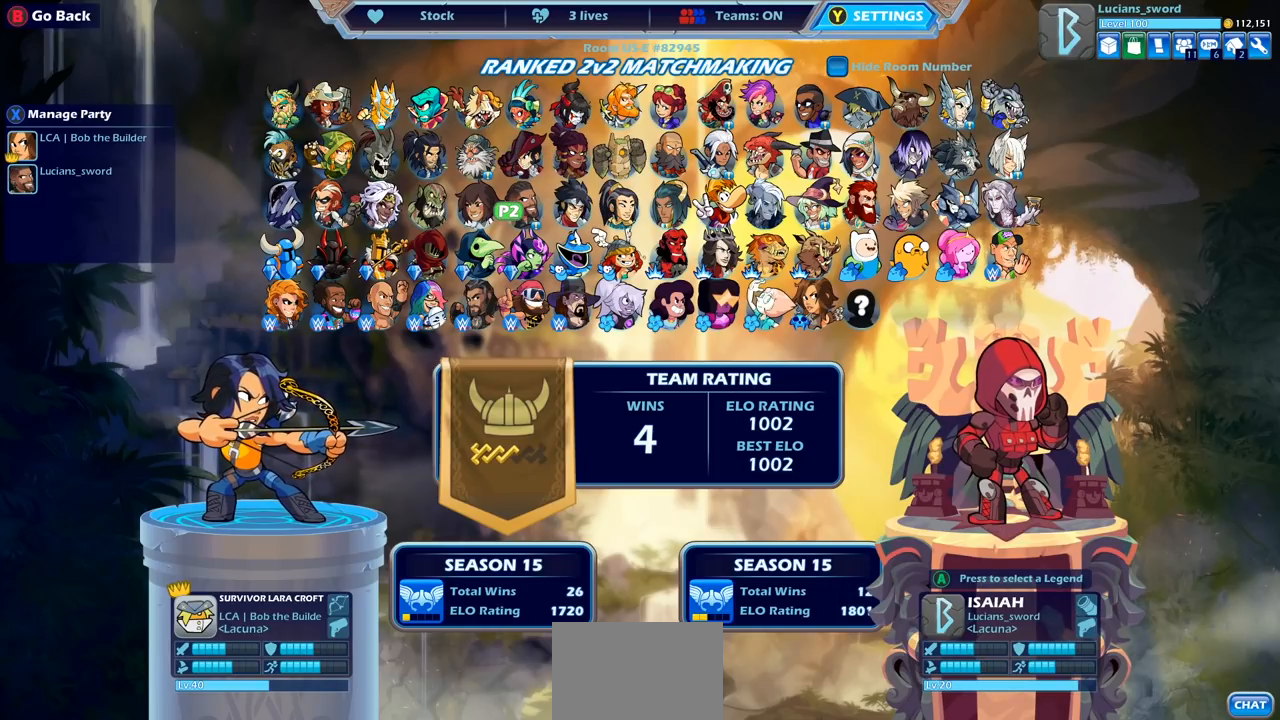
{"buttons": [], "left_stick": "center", "right_stick": "center", "events": [[100, "DPAD_RIGHT", "down"], [167, "DPAD_RIGHT", "up"], [367, "DPAD_RIGHT", "down"], [500, "DPAD_RIGHT", "up"]]}
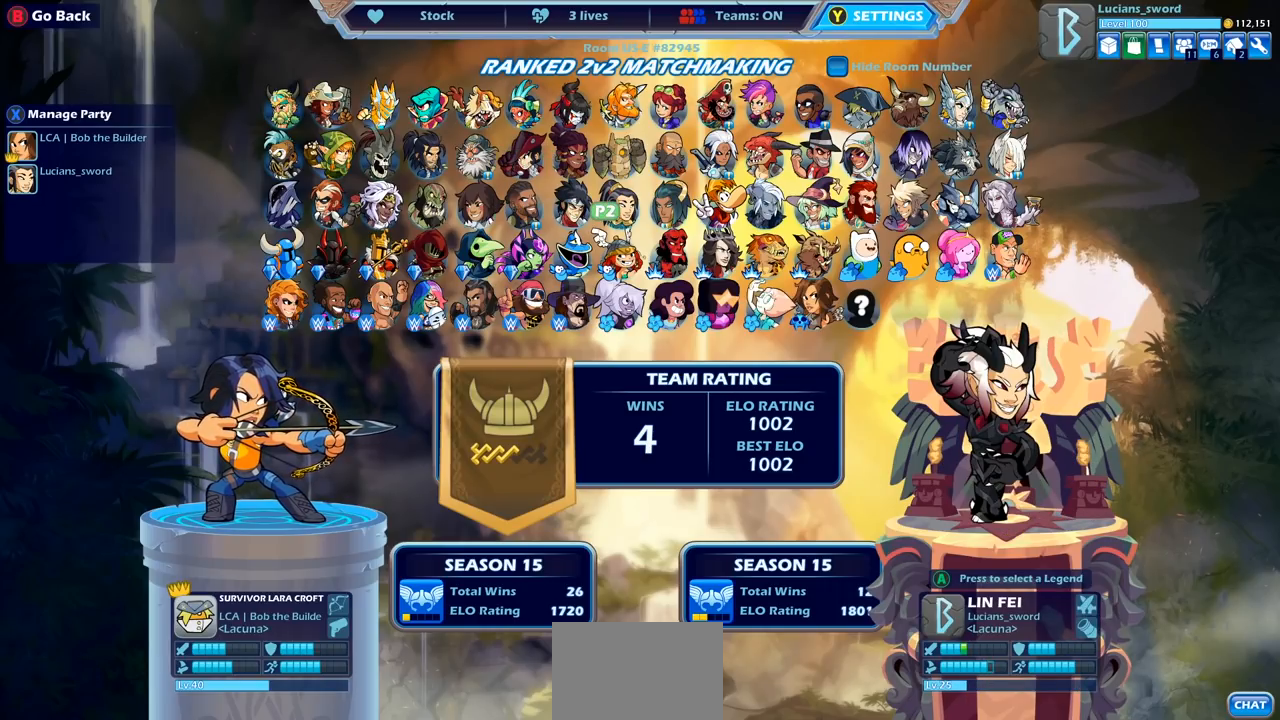
{"buttons": [], "left_stick": "center", "right_stick": "center", "events": []}
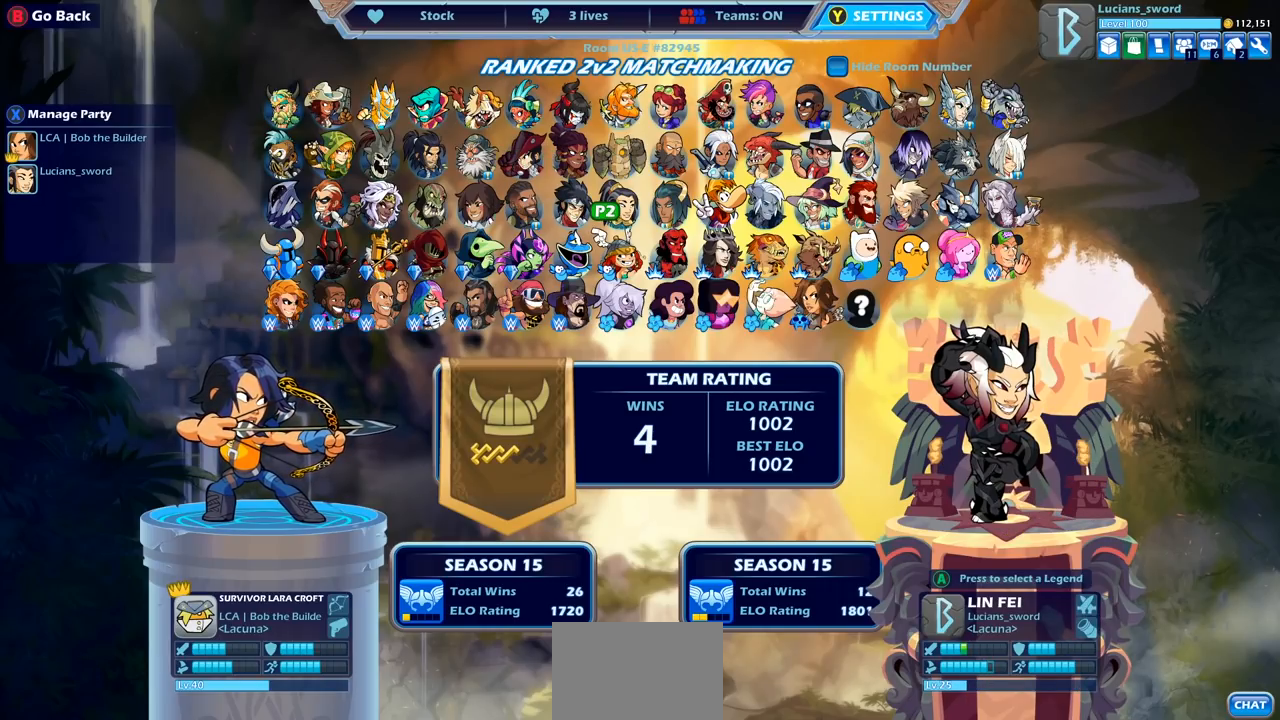
{"buttons": [], "left_stick": "center", "right_stick": "center", "events": []}
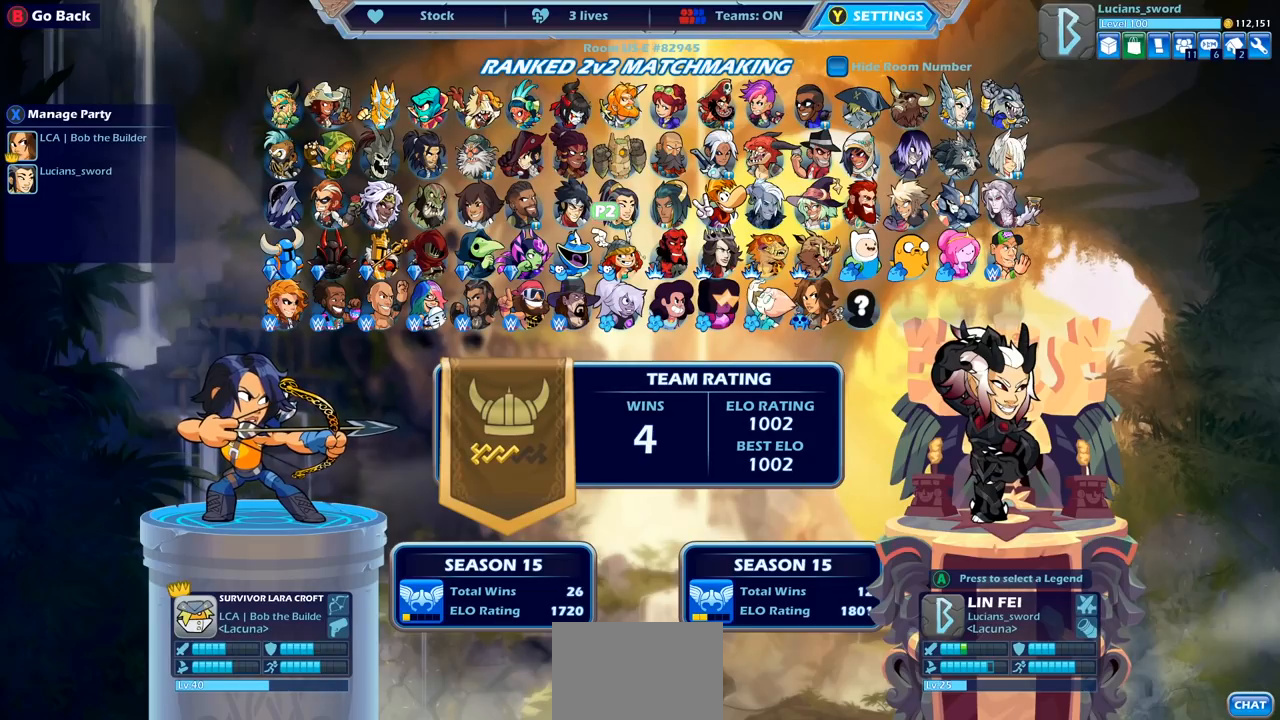
{"buttons": ["DPAD_LEFT"], "left_stick": "center", "right_stick": "center", "events": [[67, "DPAD_RIGHT", "down"], [167, "DPAD_RIGHT", "up"], [433, "DPAD_LEFT", "down"]]}
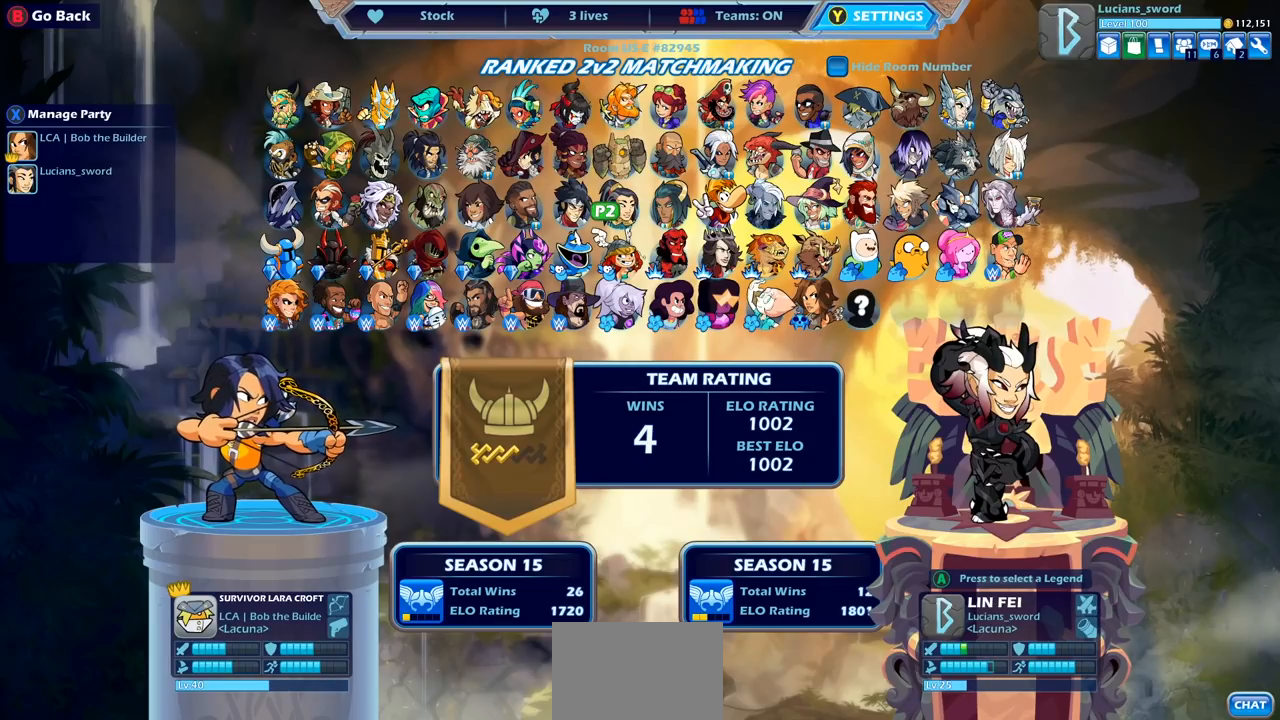
{"buttons": [], "left_stick": "center", "right_stick": "center", "events": [[33, "DPAD_LEFT", "up"], [217, "DPAD_LEFT", "down"], [317, "DPAD_LEFT", "up"]]}
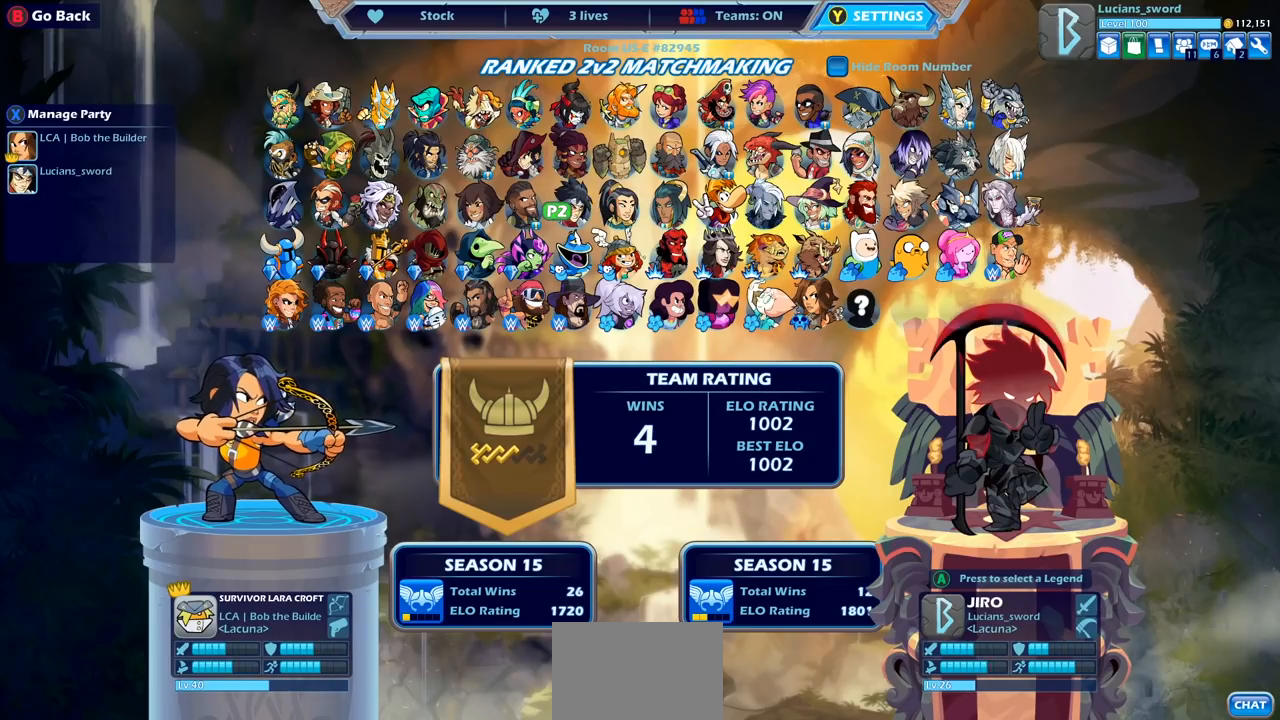
{"buttons": [], "left_stick": "center", "right_stick": "center", "events": [[367, "DPAD_DOWN", "down"], [467, "DPAD_DOWN", "up"]]}
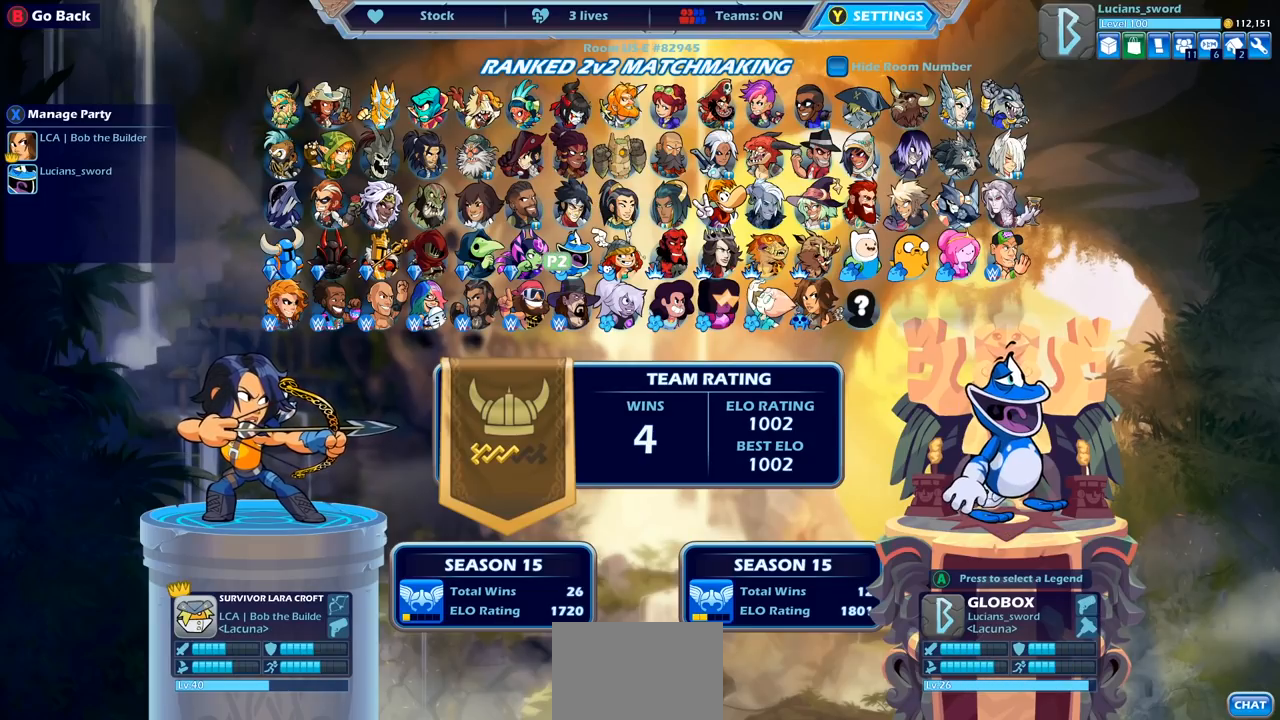
{"buttons": ["DPAD_UP"], "left_stick": "center", "right_stick": "center", "events": [[150, "DPAD_RIGHT", "down"], [267, "DPAD_RIGHT", "up"], [500, "DPAD_UP", "down"]]}
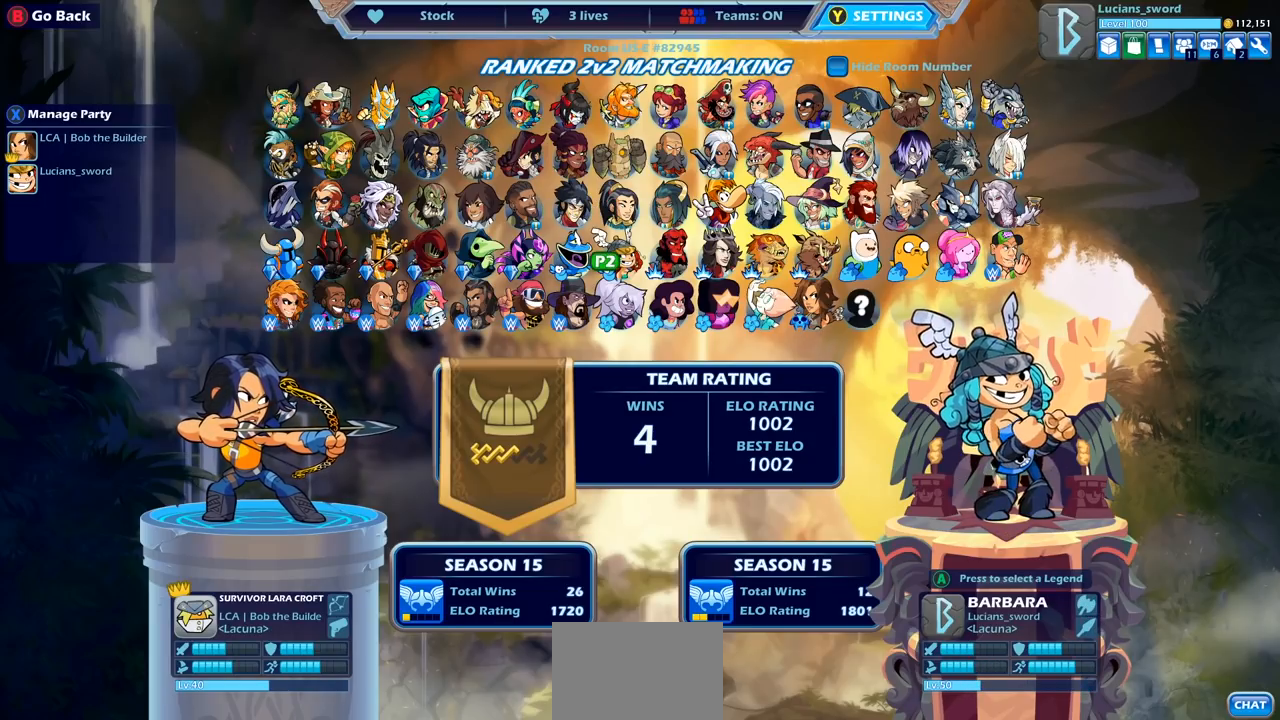
{"buttons": [], "left_stick": "center", "right_stick": "center", "events": [[117, "DPAD_UP", "up"], [300, "DPAD_LEFT", "down"], [400, "DPAD_LEFT", "up"]]}
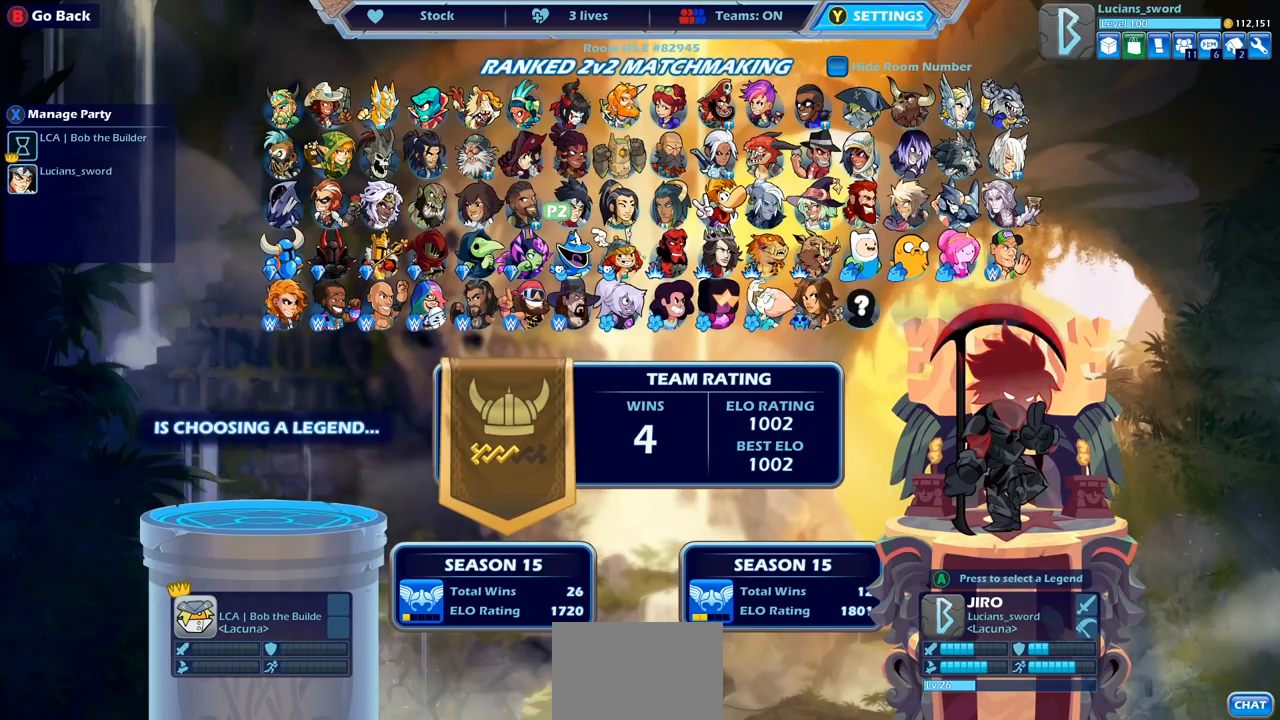
{"buttons": [], "left_stick": "center", "right_stick": "center", "events": [[83, "DPAD_RIGHT", "down"], [183, "DPAD_RIGHT", "up"], [300, "DPAD_RIGHT", "down"], [400, "DPAD_RIGHT", "up"]]}
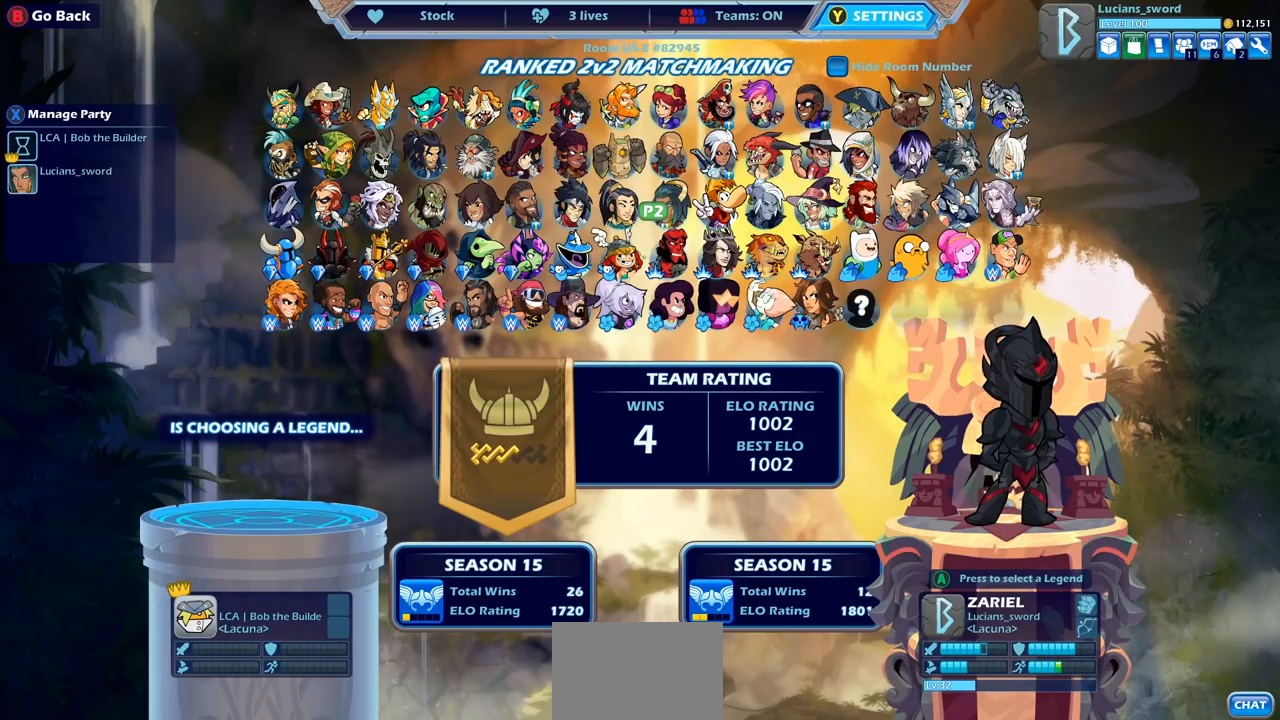
{"buttons": ["DPAD_LEFT"], "left_stick": "center", "right_stick": "center", "events": [[100, "DPAD_UP", "down"], [200, "DPAD_UP", "up"], [450, "DPAD_LEFT", "down"]]}
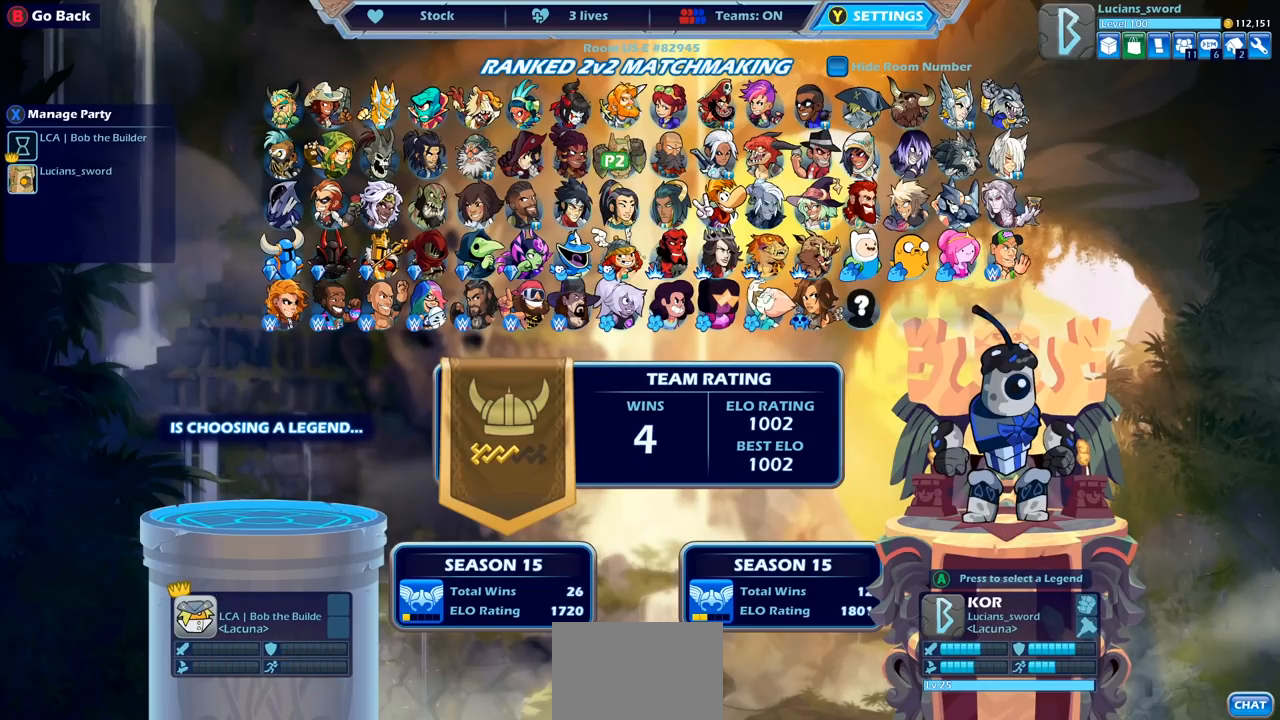
{"buttons": [], "left_stick": "center", "right_stick": "center", "events": [[17, "DPAD_LEFT", "up"], [267, "DPAD_DOWN", "down"], [383, "DPAD_DOWN", "up"]]}
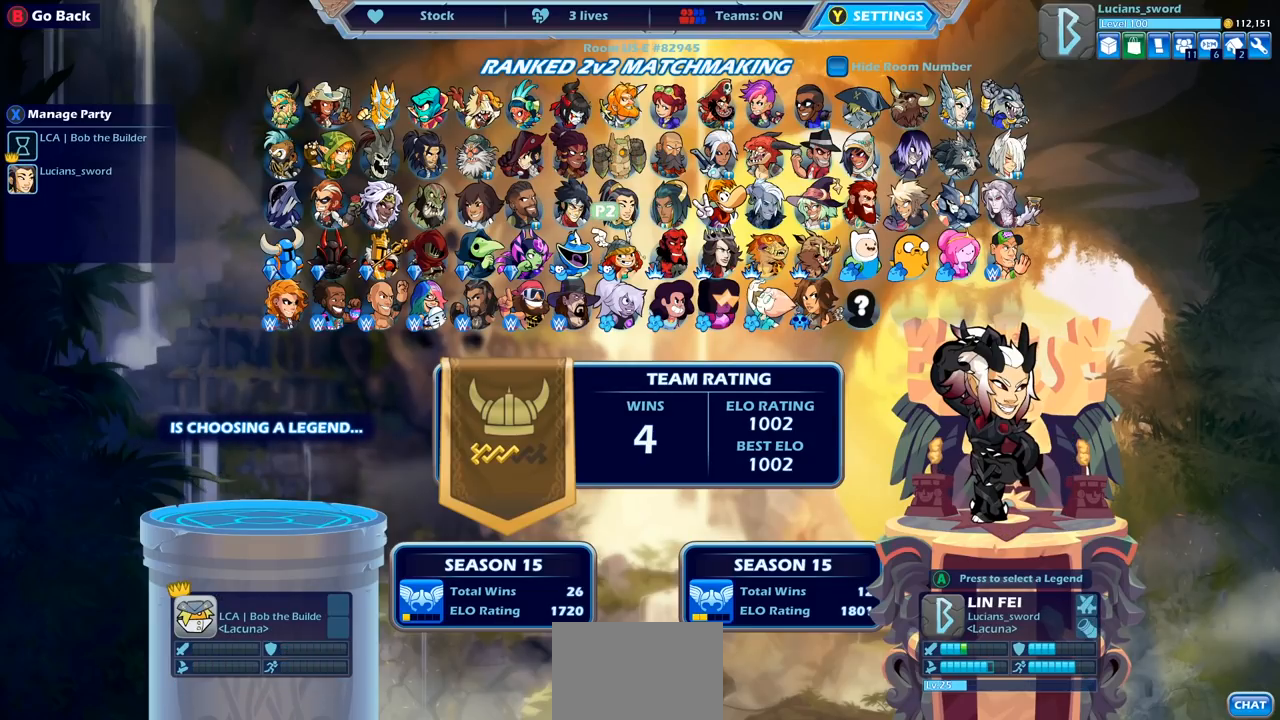
{"buttons": [], "left_stick": "center", "right_stick": "center", "events": []}
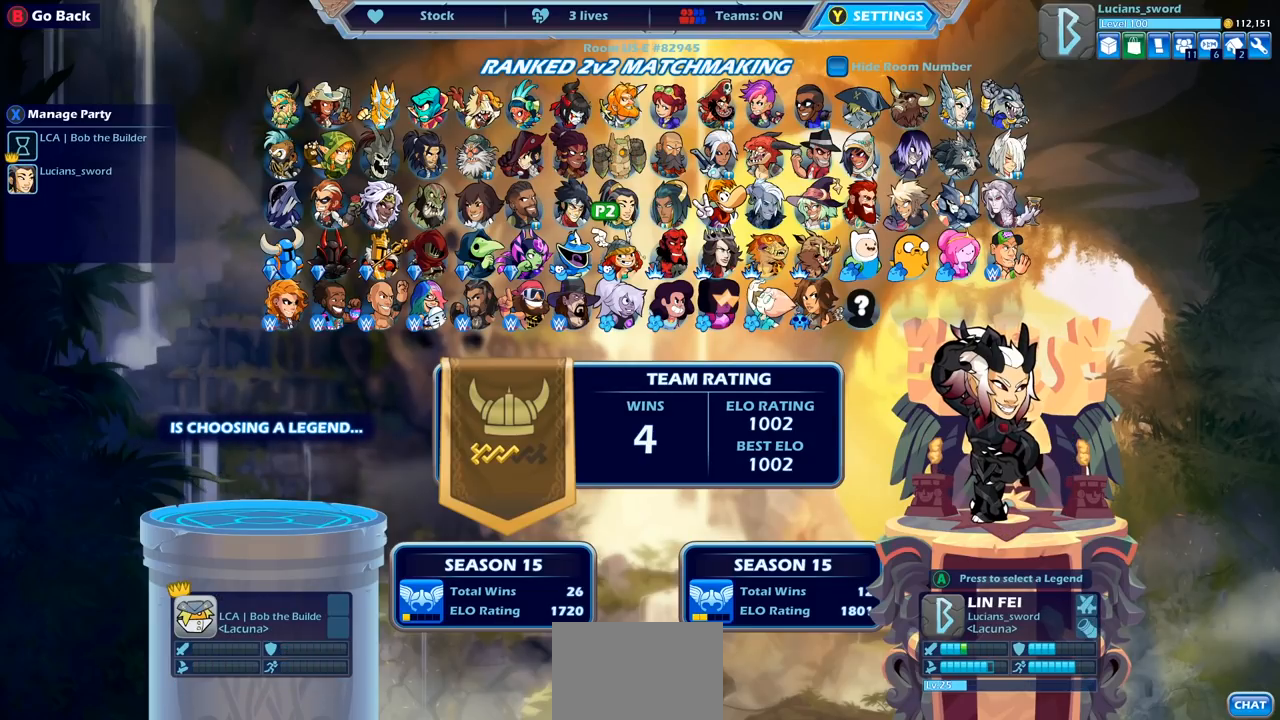
{"buttons": [], "left_stick": "center", "right_stick": "center", "events": []}
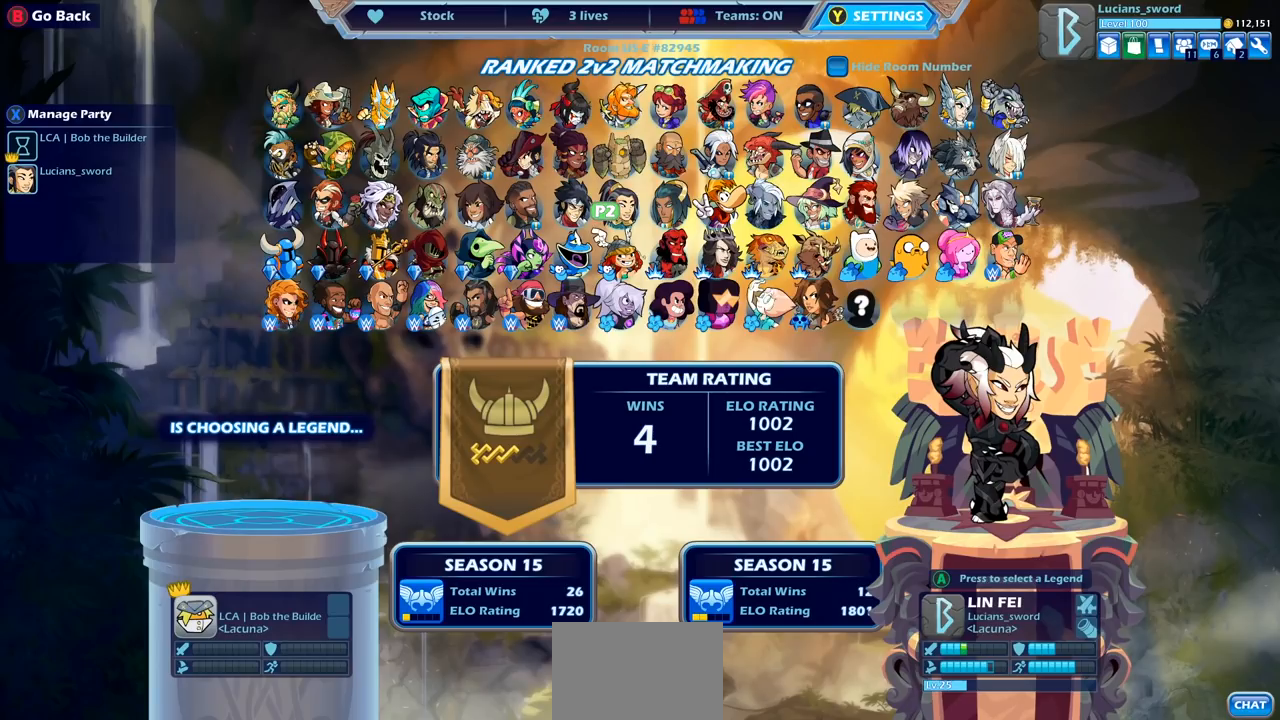
{"buttons": [], "left_stick": "center", "right_stick": "center", "events": [[450, "CROSS", "down"], [500, "CROSS", "up"]]}
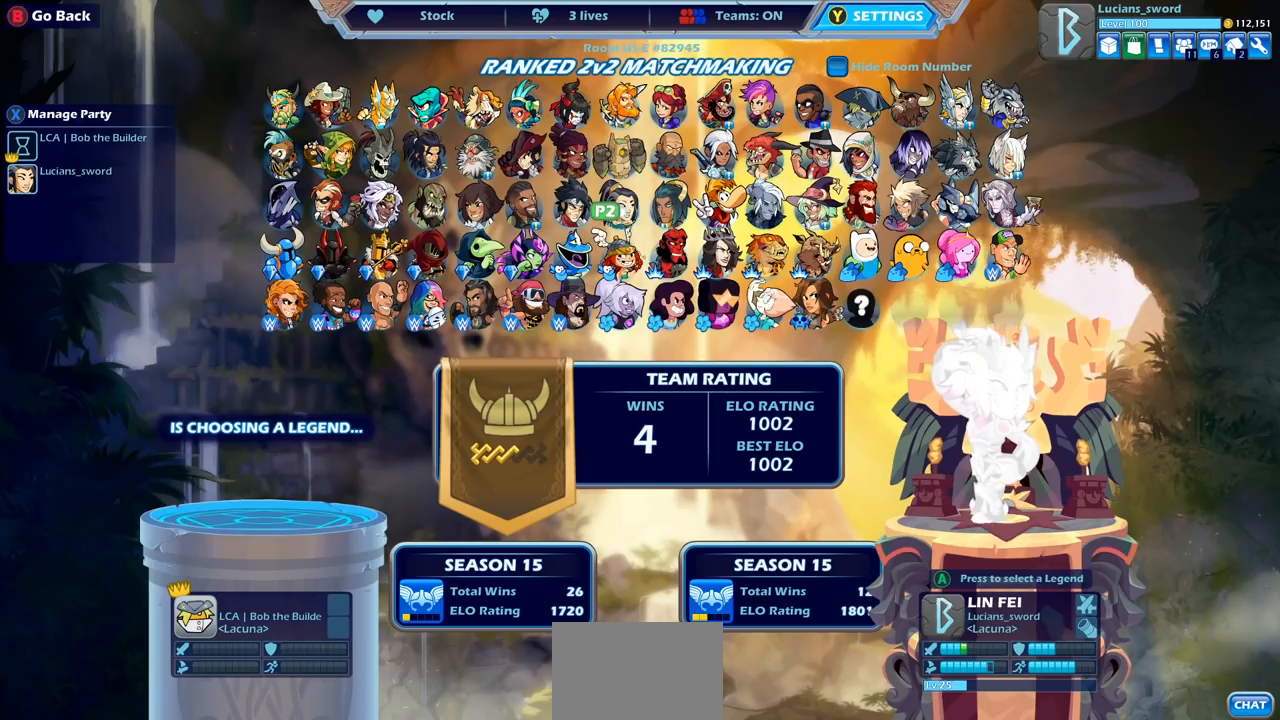
{"buttons": [], "left_stick": "center", "right_stick": "center", "events": [[17, "CROSS", "down"], [33, "CROSS", "up"], [133, "CROSS", "down"], [217, "CROSS", "up"]]}